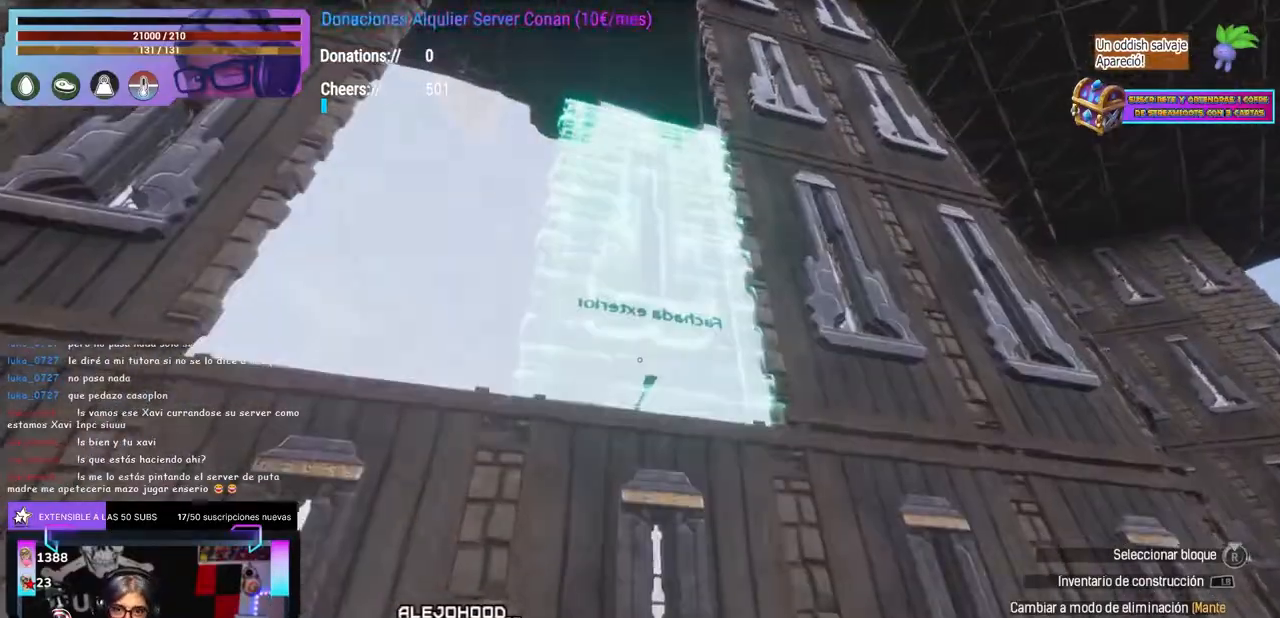
Gameplay with a controller (Xbox layout); each line is a JSON object with the inputs held at the frame after it. "events" lists button and stick changes between this image and that frame as [ms after this image, input, new state], when the widget could be followed in between. Not read: R3.
{"buttons": [], "left_stick": "center", "right_stick": "down", "events": [[83, "right_stick", "center"], [133, "right_stick", "left"], [233, "right_stick", "up-right"], [317, "right_stick", "center"], [383, "right_stick", "up"], [483, "right_stick", "down"]]}
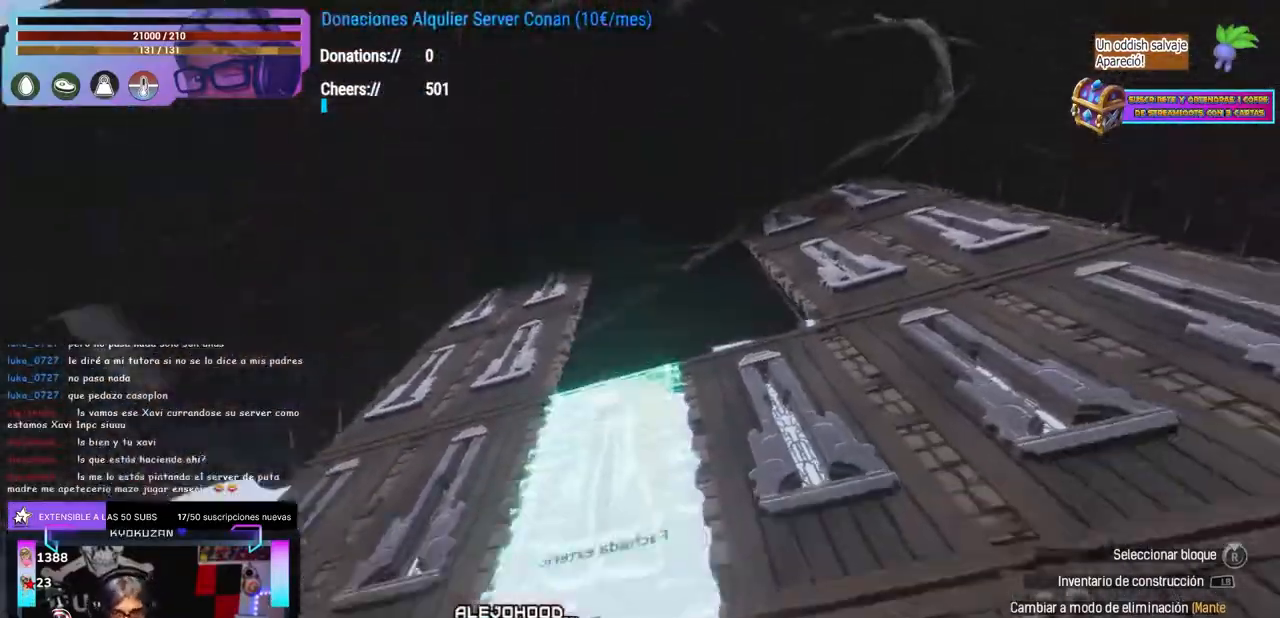
{"buttons": [], "left_stick": "center", "right_stick": "center", "events": [[17, "left_stick", "down"], [83, "left_stick", "center"], [83, "right_stick", "center"], [267, "A", "down"], [383, "A", "up"]]}
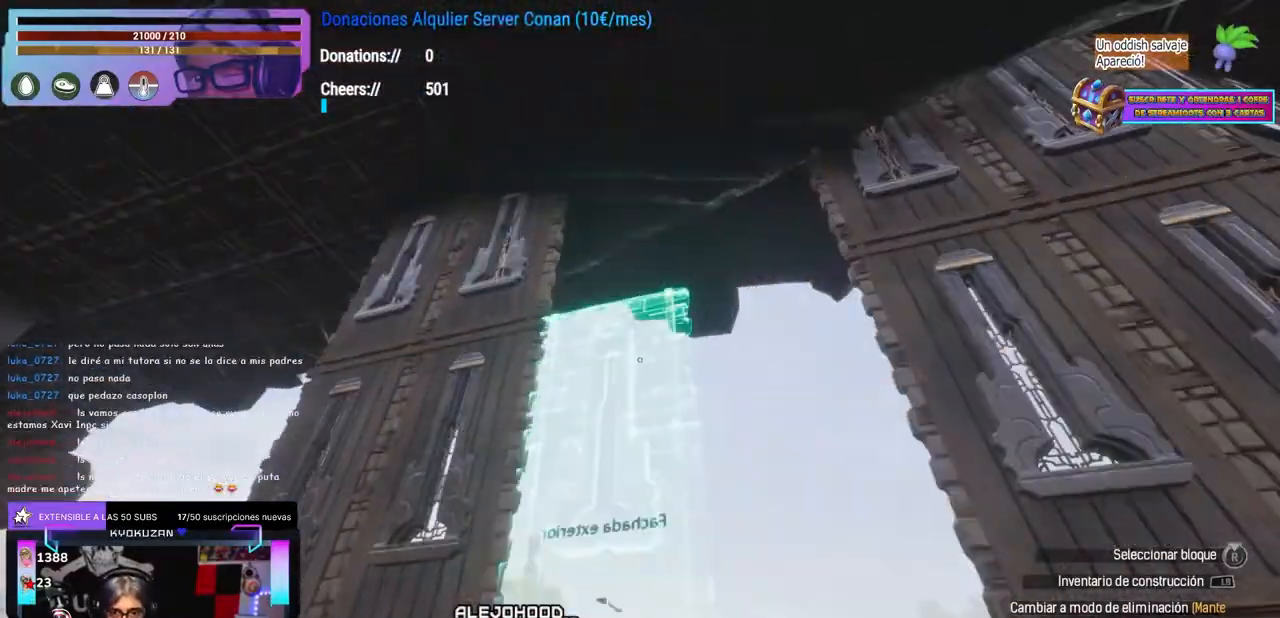
{"buttons": [], "left_stick": "center", "right_stick": "center", "events": [[67, "right_stick", "right"], [133, "right_stick", "center"], [333, "right_stick", "up"], [400, "right_stick", "center"]]}
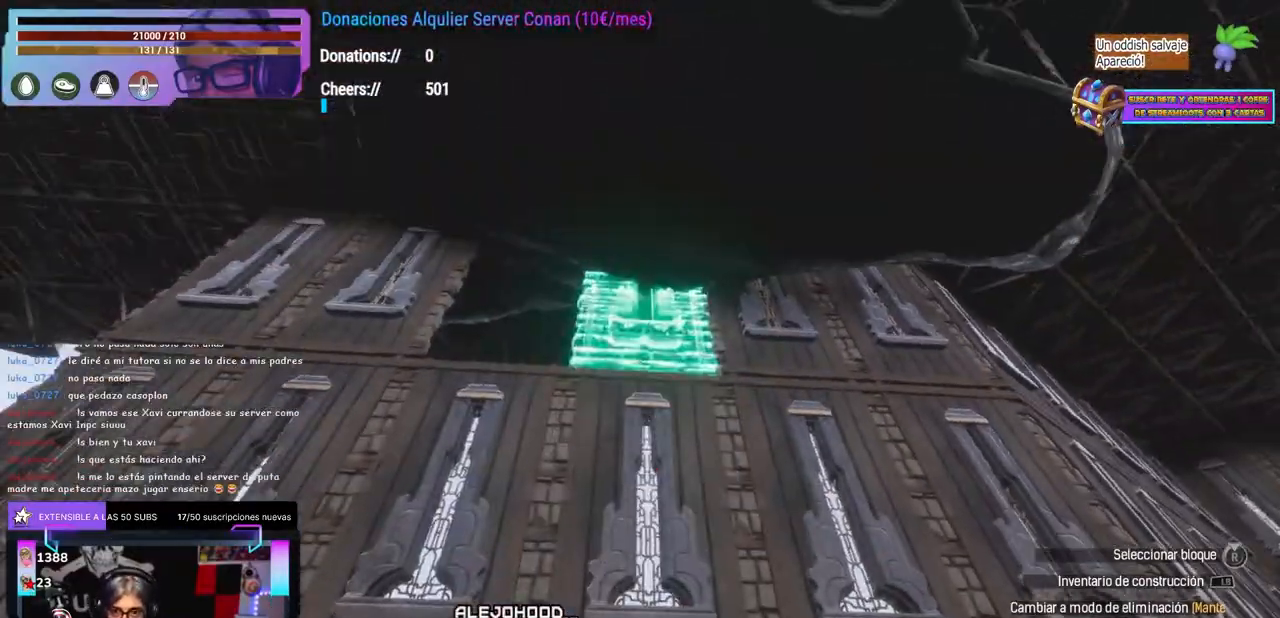
{"buttons": [], "left_stick": "center", "right_stick": "center", "events": [[33, "L2", "down"], [67, "L2", "up"], [183, "L2", "down"], [217, "L2", "up"], [267, "right_stick", "left"], [333, "right_stick", "center"]]}
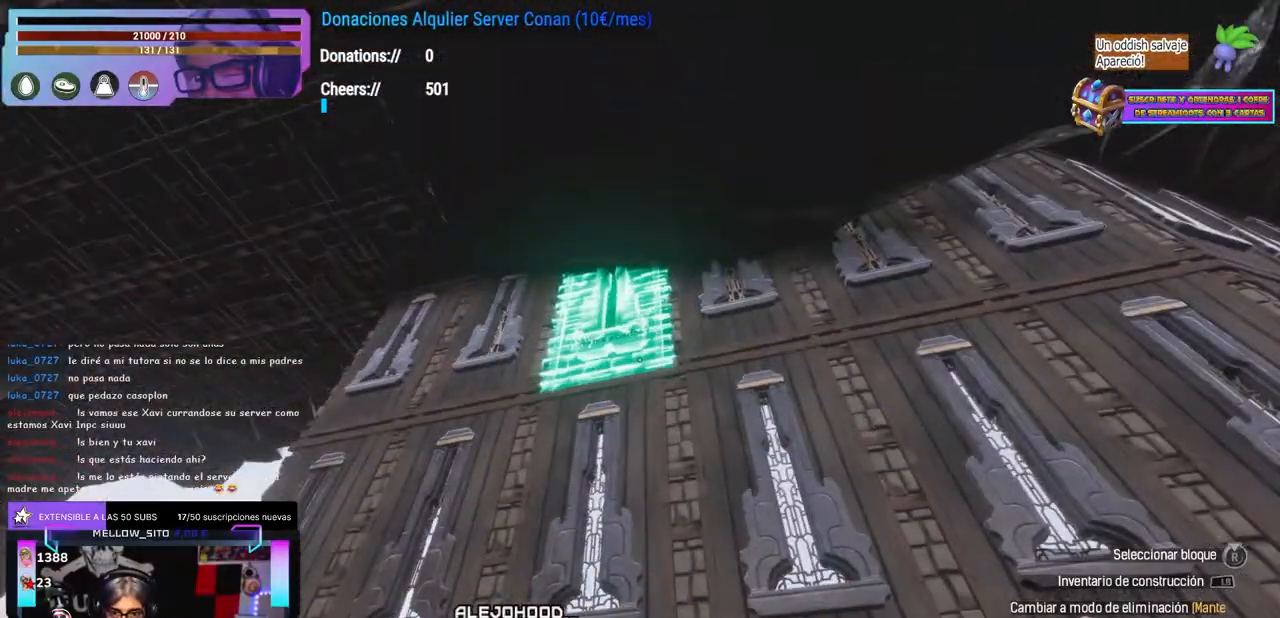
{"buttons": [], "left_stick": "down-left", "right_stick": "center", "events": [[83, "right_stick", "down-right"], [217, "left_stick", "up-right"], [350, "right_stick", "center"], [417, "left_stick", "center"], [483, "left_stick", "down-left"]]}
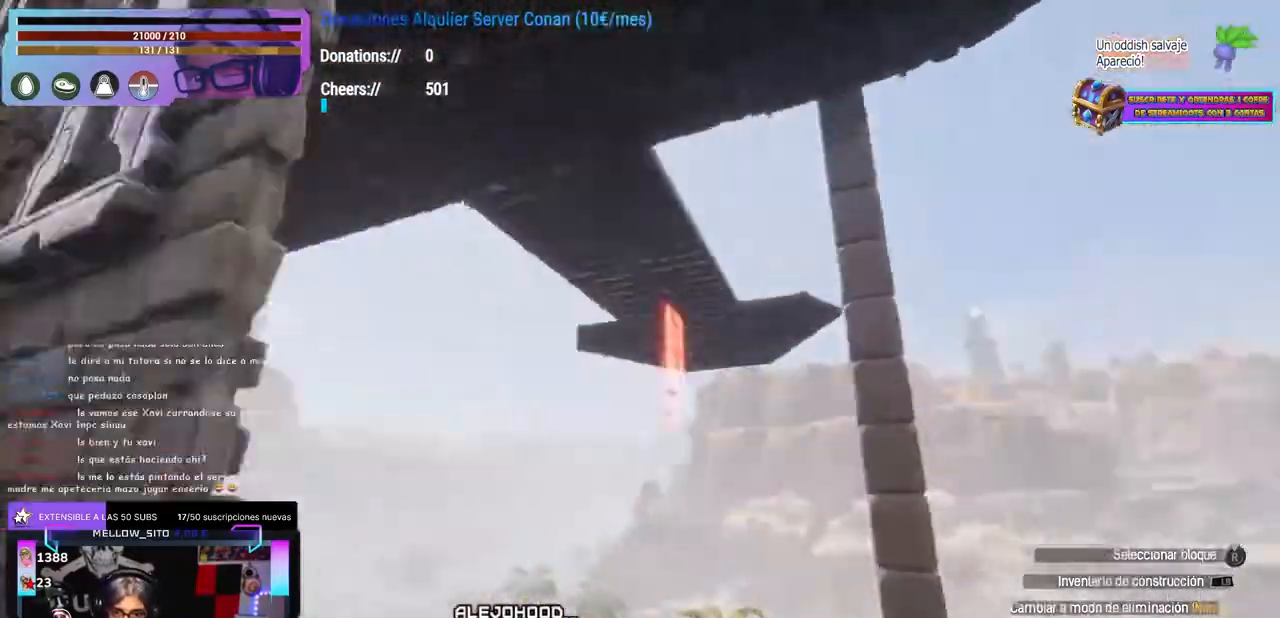
{"buttons": ["X"], "left_stick": "center", "right_stick": "center", "events": [[67, "Y", "down"], [67, "left_stick", "center"], [100, "Y", "up"], [167, "right_stick", "down-right"], [317, "Y", "down"], [367, "Y", "up"], [433, "right_stick", "center"], [450, "X", "down"]]}
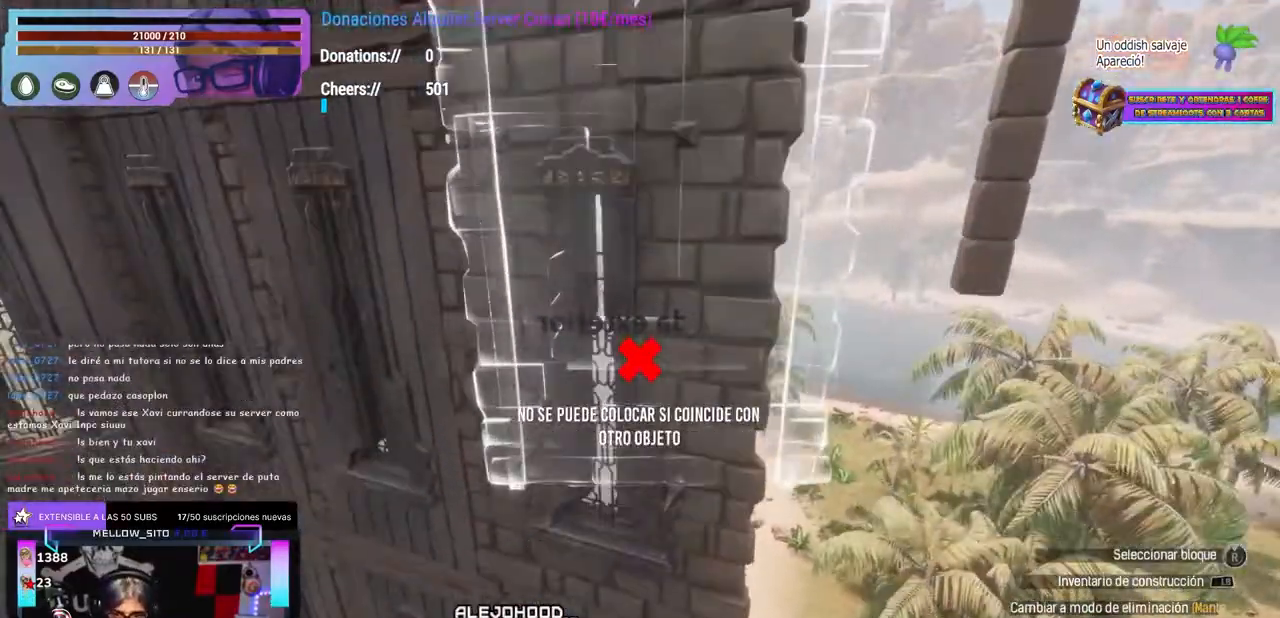
{"buttons": [], "left_stick": "center", "right_stick": "down-left", "events": [[67, "X", "up"], [83, "left_stick", "left"], [100, "A", "down"], [133, "A", "up"], [133, "left_stick", "center"], [150, "right_stick", "up"], [350, "right_stick", "center"], [483, "right_stick", "down-left"]]}
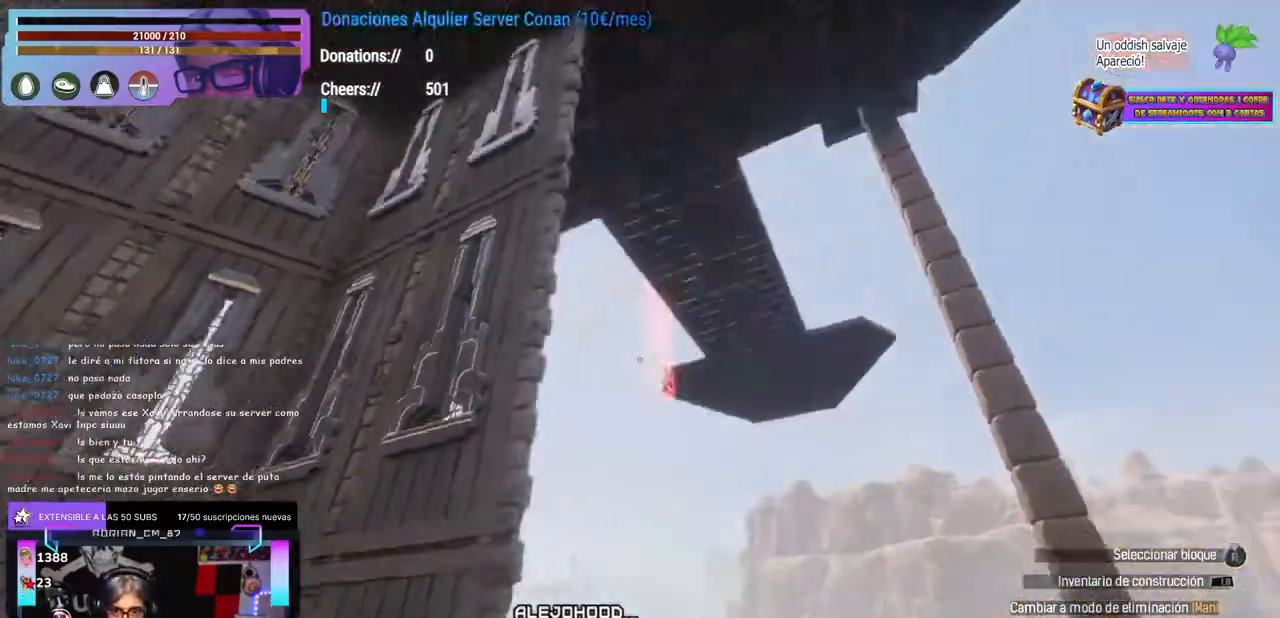
{"buttons": [], "left_stick": "center", "right_stick": "center", "events": [[17, "left_stick", "down"], [67, "right_stick", "down"], [100, "left_stick", "center"], [167, "right_stick", "center"], [367, "right_stick", "up"], [450, "right_stick", "center"]]}
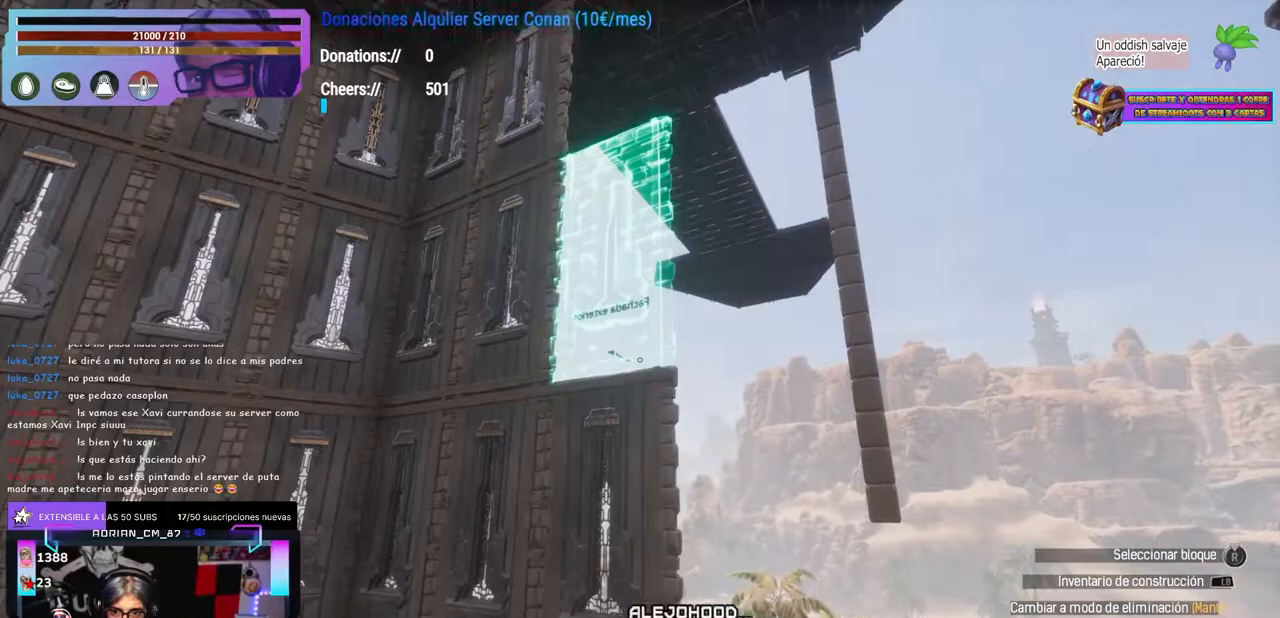
{"buttons": [], "left_stick": "center", "right_stick": "center", "events": [[100, "right_stick", "up"], [217, "right_stick", "center"], [317, "L2", "down"], [333, "L2", "up"]]}